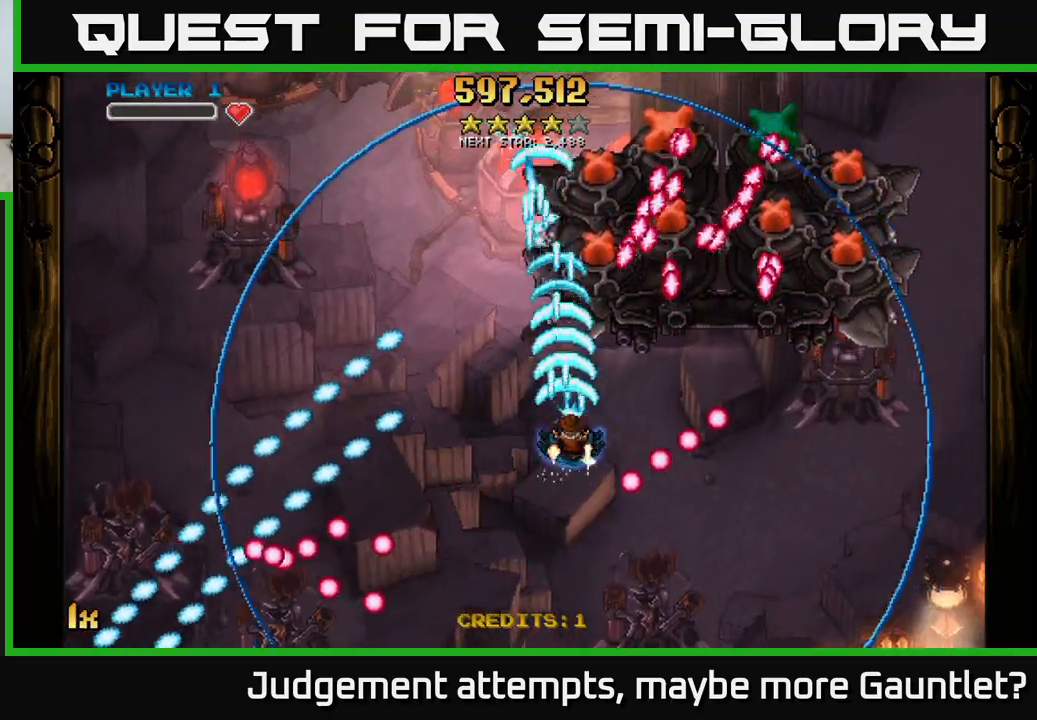
Gameplay with a controller (Xbox layout); each line is a JSON object with the inputs held at the frame after it. "events" lists button and stick changes between this image and that frame as [ms after this image, input, new state], when the widget could be followed in between. Not read: right_stick.
{"buttons": ["A"], "left_stick": "right", "events": [[167, "left_stick", "up"], [450, "left_stick", "right"]]}
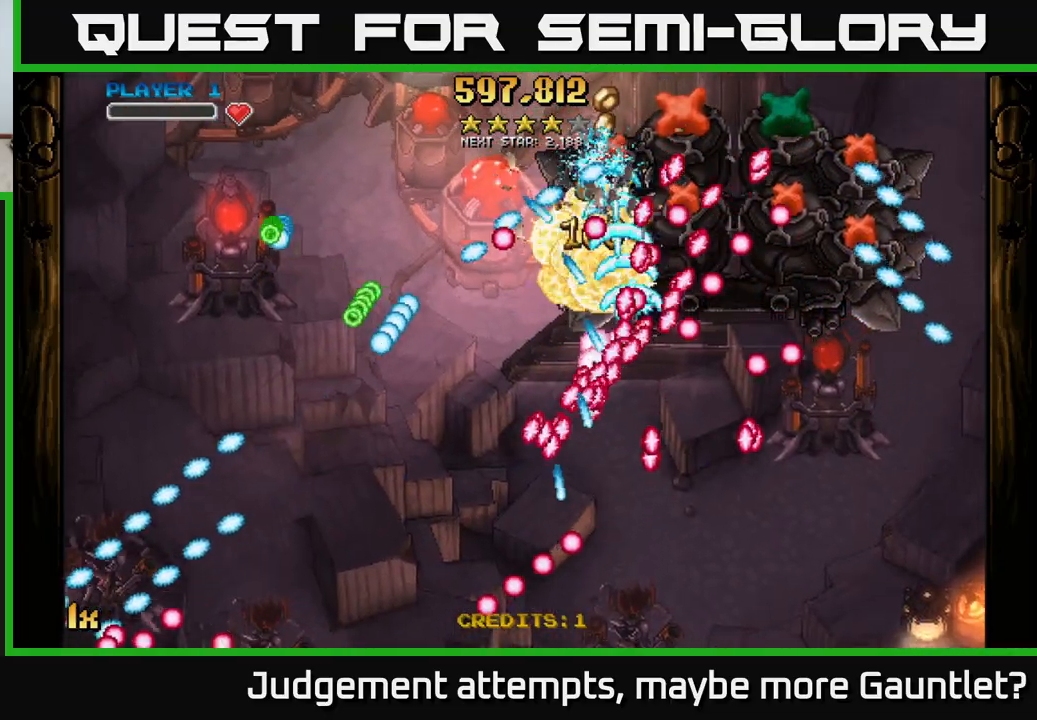
{"buttons": ["A"], "left_stick": "down-right", "events": [[117, "left_stick", "down-right"]]}
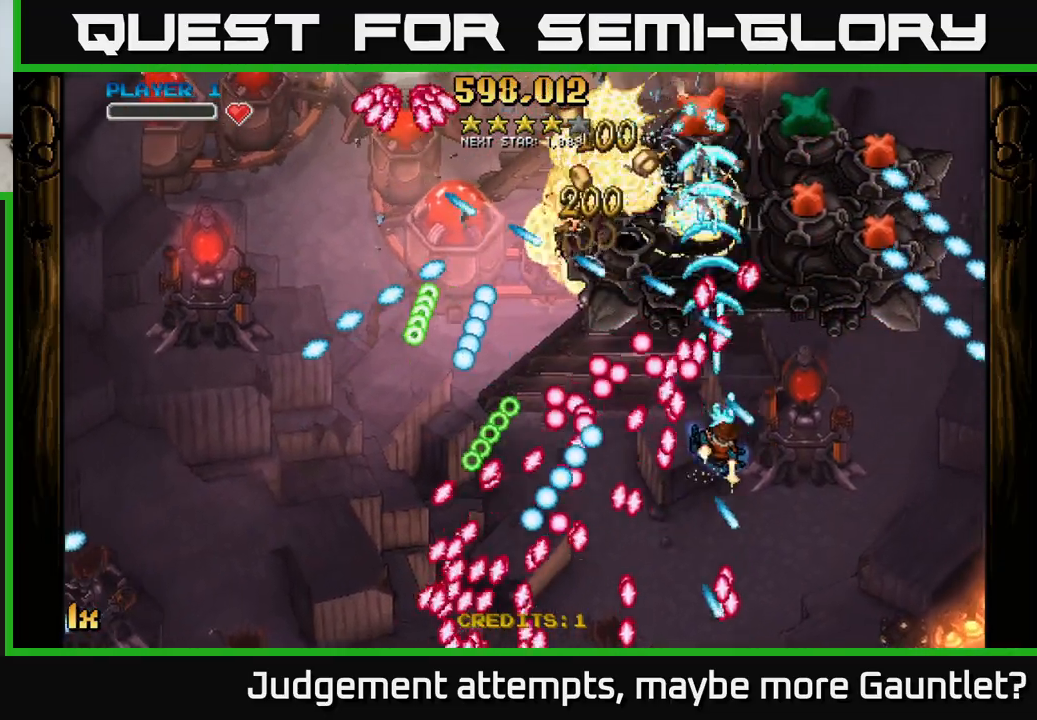
{"buttons": ["A"], "left_stick": "down-right", "events": []}
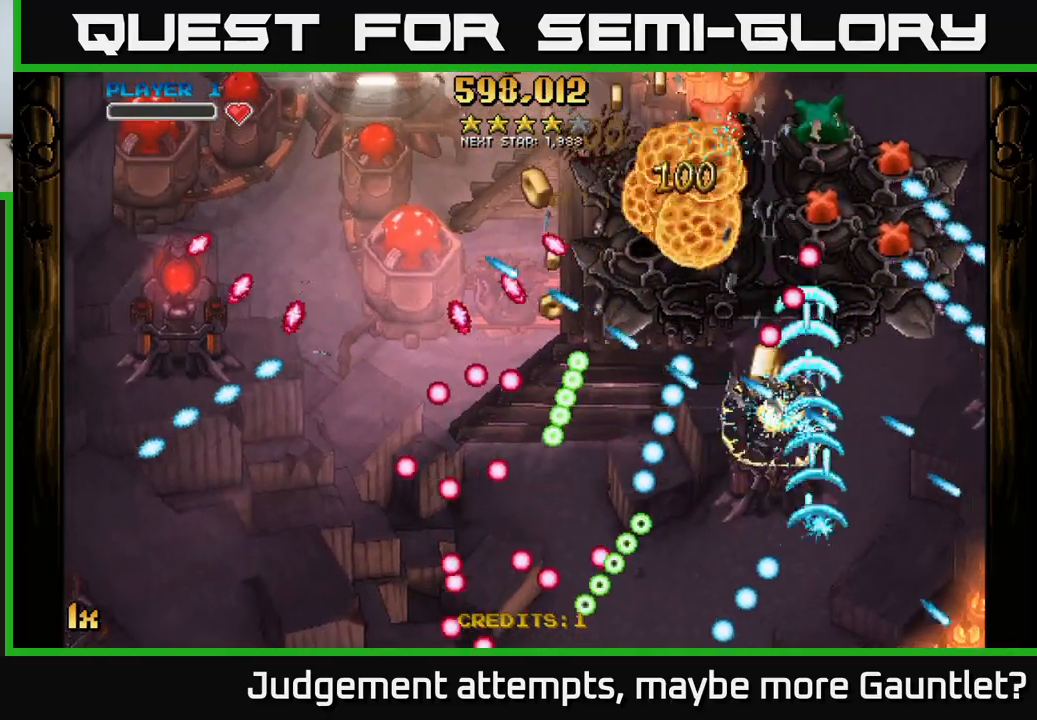
{"buttons": ["A"], "left_stick": "up-right", "events": [[167, "left_stick", "right"], [417, "left_stick", "up-right"]]}
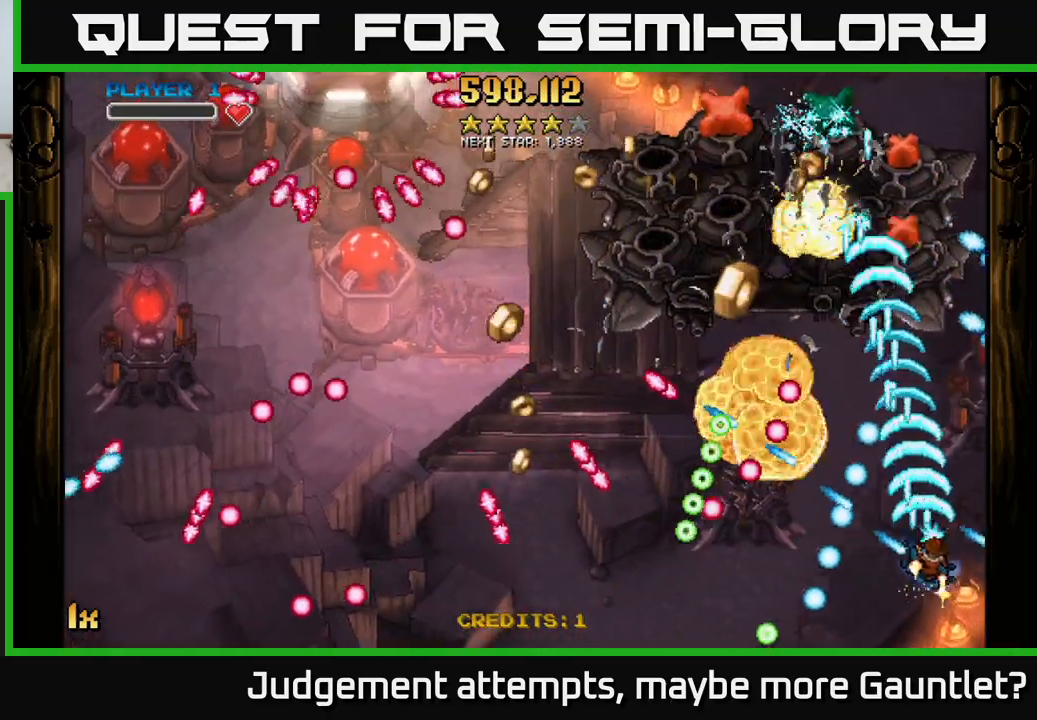
{"buttons": [], "left_stick": "left", "events": [[267, "left_stick", "up-left"], [417, "left_stick", "left"], [483, "A", "up"]]}
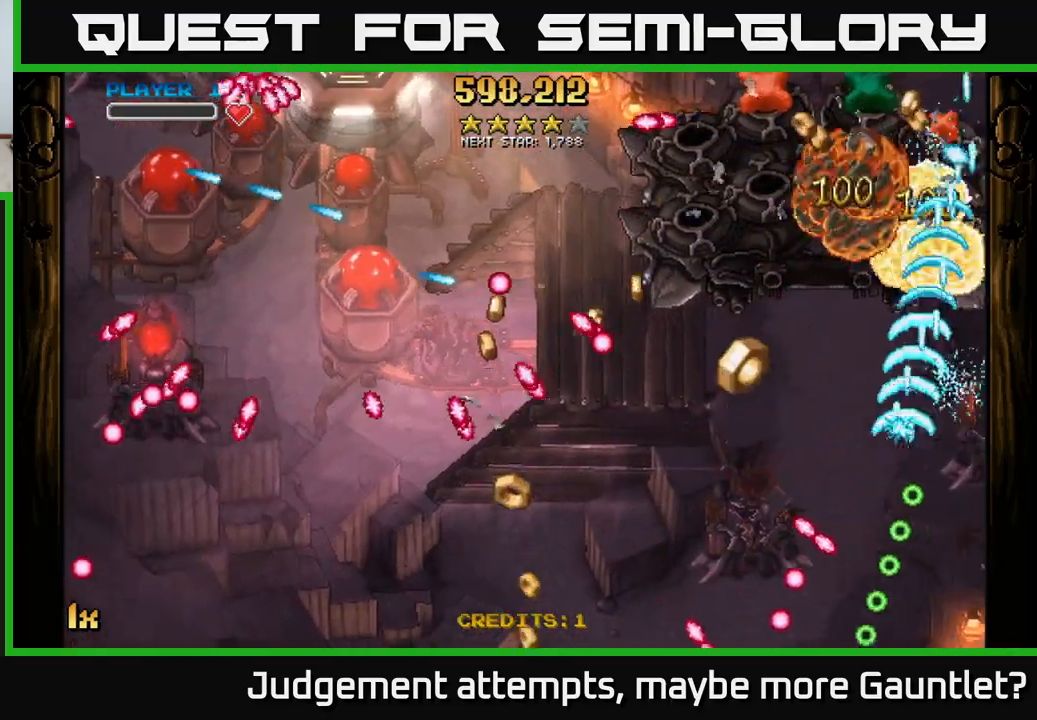
{"buttons": ["A"], "left_stick": "down-right", "events": [[317, "A", "down"], [417, "left_stick", "down-right"]]}
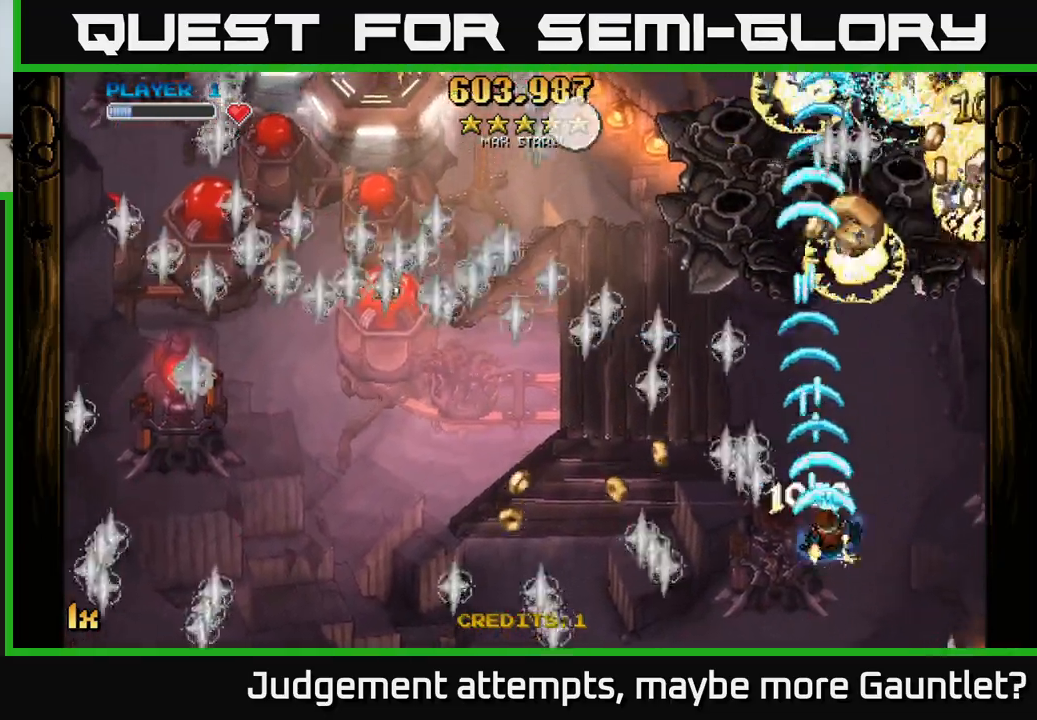
{"buttons": ["A", "X"], "left_stick": "left", "events": [[133, "left_stick", "right"], [417, "left_stick", "left"], [433, "X", "down"]]}
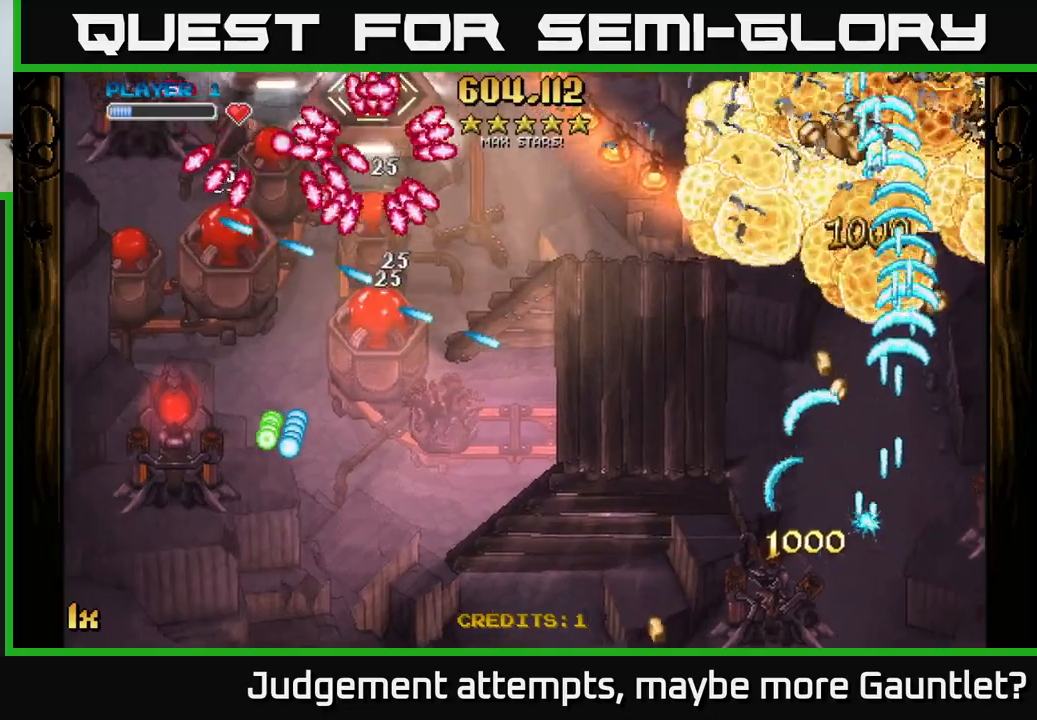
{"buttons": ["A"], "left_stick": "up-right", "events": [[33, "X", "up"], [217, "left_stick", "up"], [317, "left_stick", "up-right"]]}
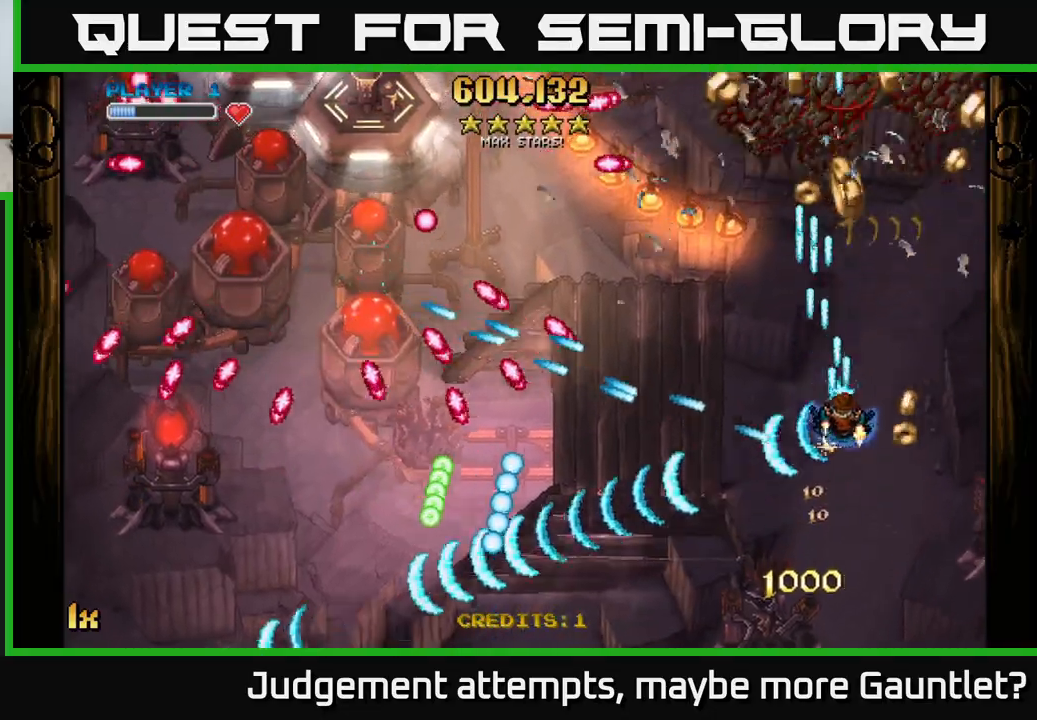
{"buttons": ["A"], "left_stick": "center", "events": [[283, "X", "down"], [283, "left_stick", "up-left"], [417, "X", "up"], [500, "left_stick", "center"]]}
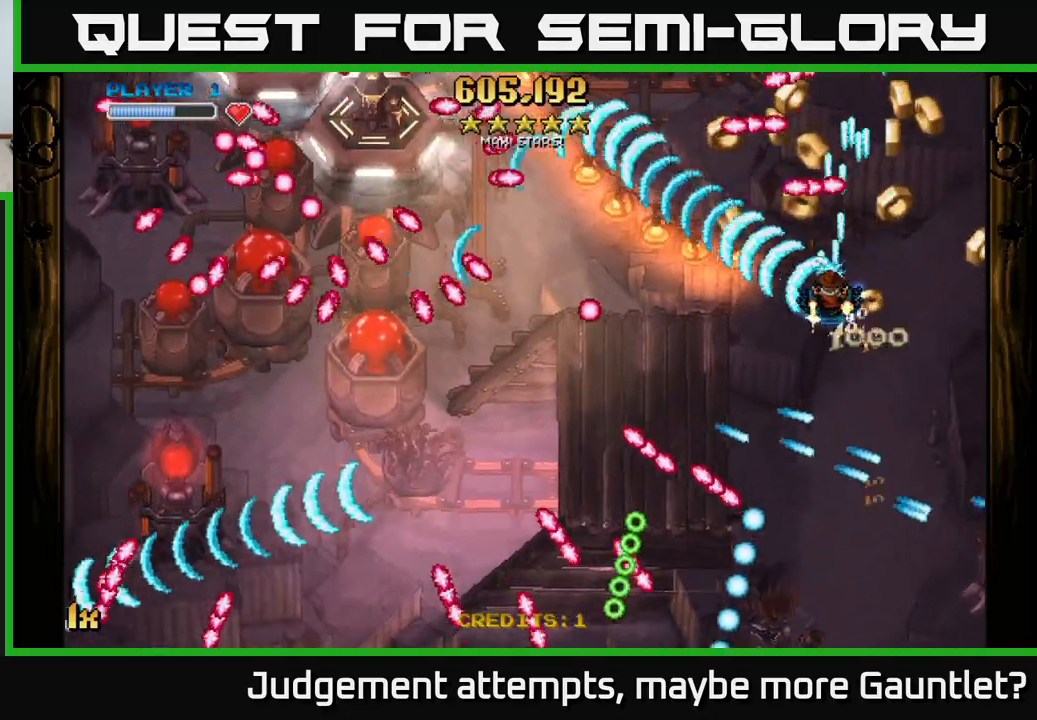
{"buttons": ["A", "X"], "left_stick": "left", "events": [[150, "left_stick", "down-right"], [200, "left_stick", "right"], [417, "X", "down"], [417, "left_stick", "left"]]}
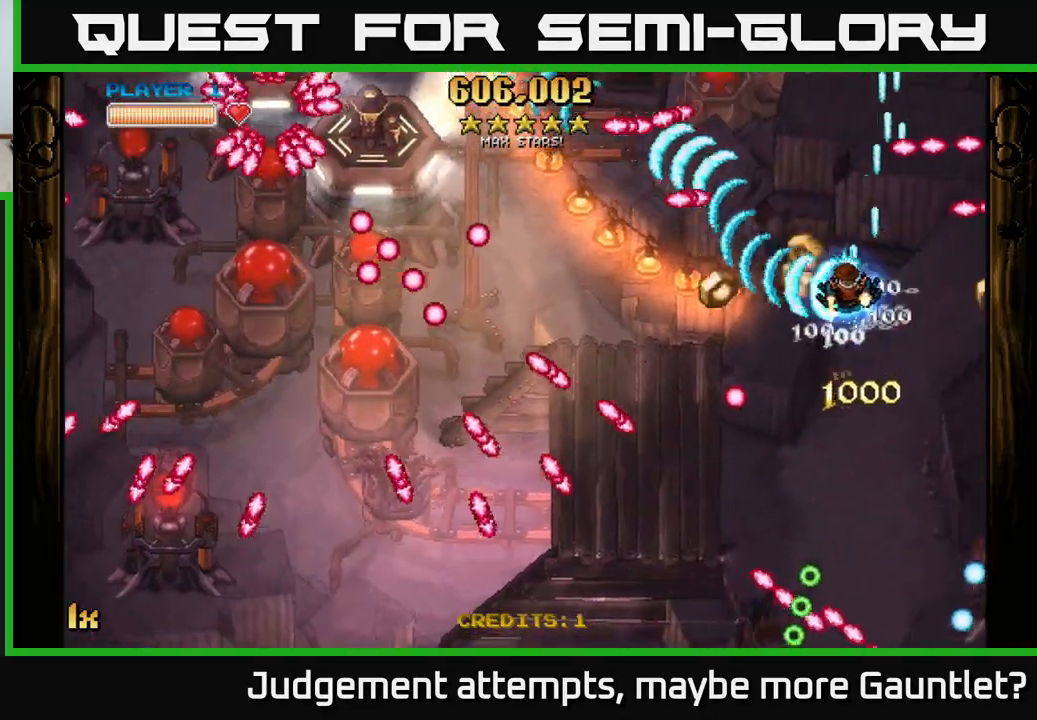
{"buttons": ["A"], "left_stick": "down-left", "events": [[33, "X", "up"], [167, "L1", "down"], [167, "left_stick", "down-left"], [300, "L1", "up"]]}
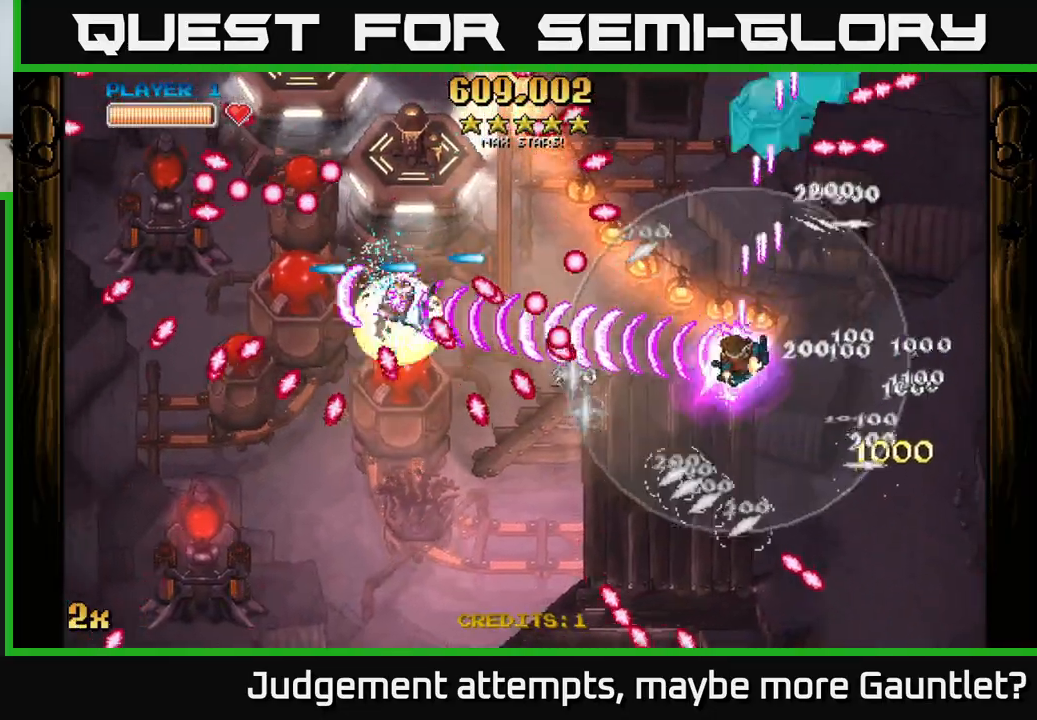
{"buttons": ["A"], "left_stick": "left", "events": [[417, "left_stick", "left"]]}
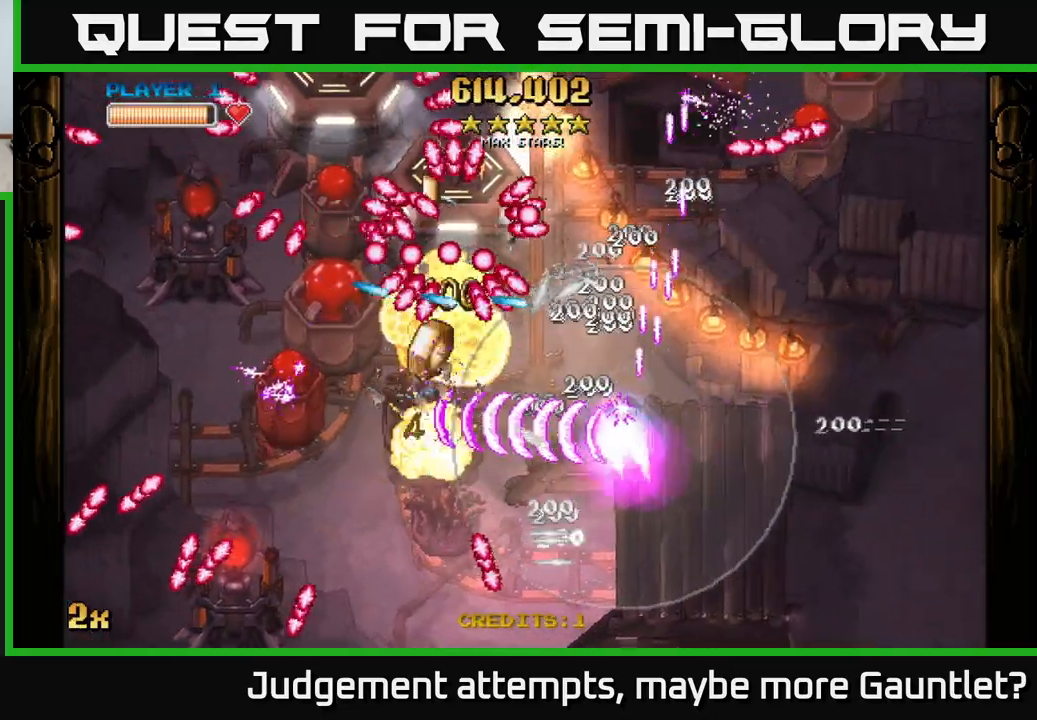
{"buttons": ["A"], "left_stick": "down", "events": [[150, "X", "down"], [150, "left_stick", "up-left"], [317, "X", "up"], [400, "left_stick", "down"]]}
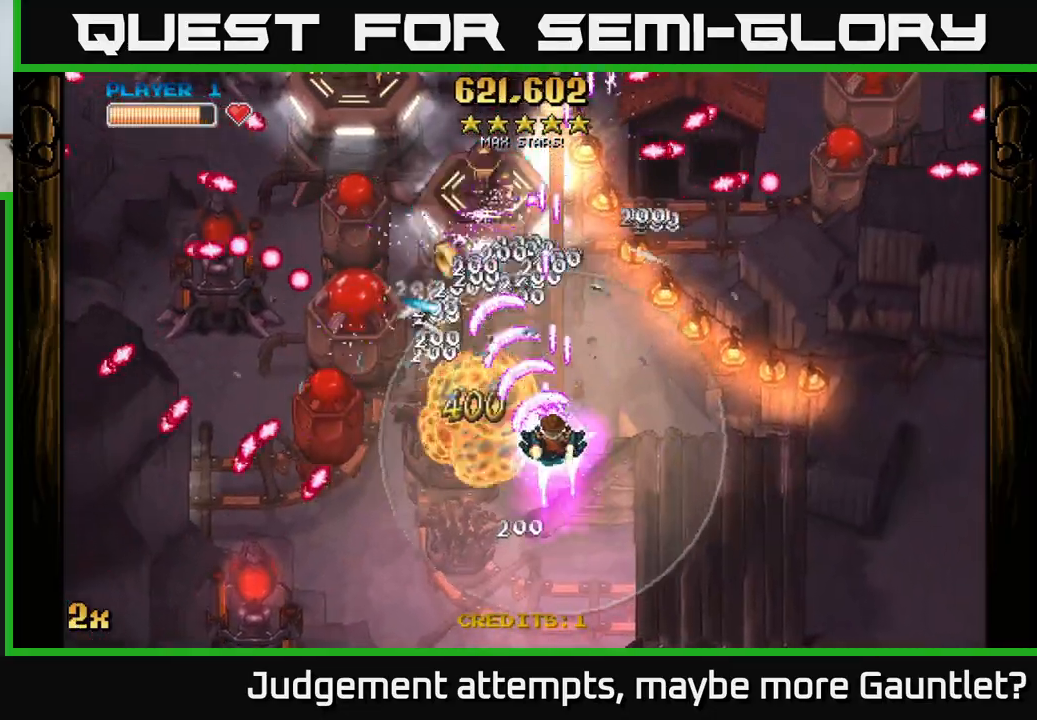
{"buttons": ["A"], "left_stick": "down-left", "events": [[100, "left_stick", "left"], [133, "X", "down"], [150, "left_stick", "up"], [283, "X", "up"], [483, "left_stick", "down-left"]]}
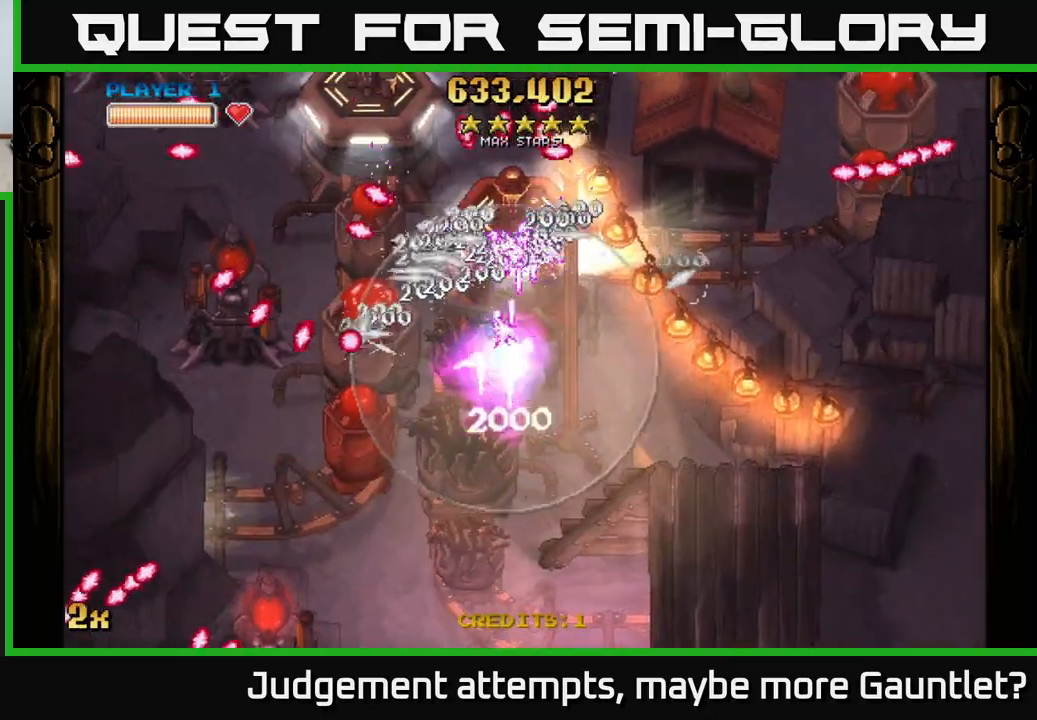
{"buttons": ["A"], "left_stick": "down-left", "events": []}
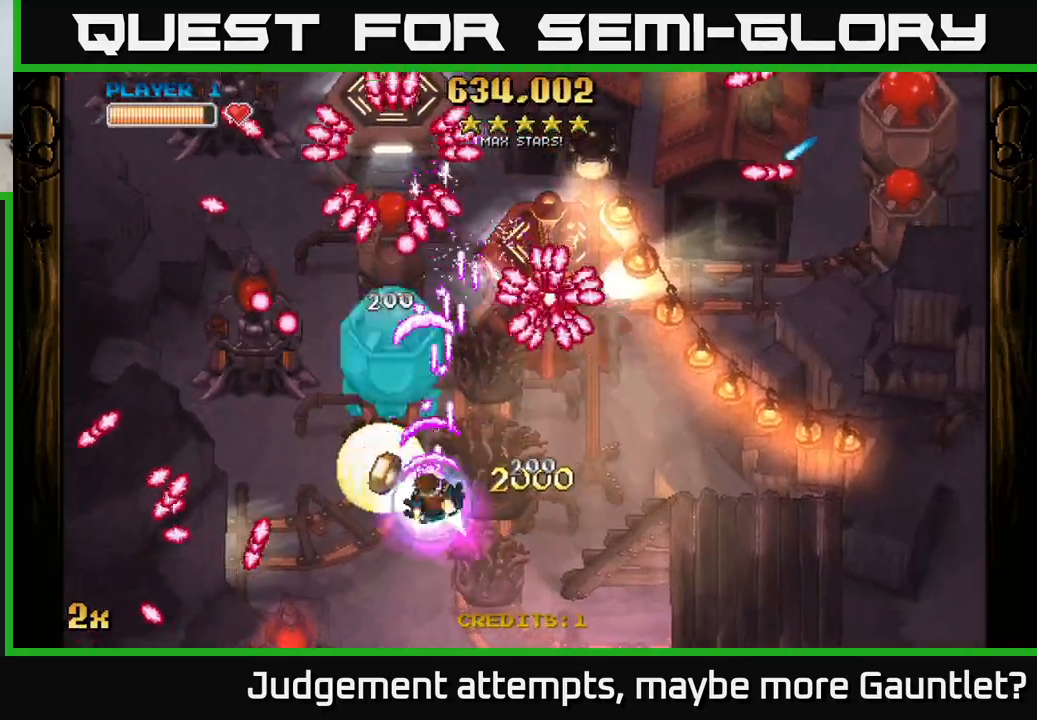
{"buttons": ["A"], "left_stick": "down-right", "events": [[167, "left_stick", "up"], [350, "left_stick", "down-right"]]}
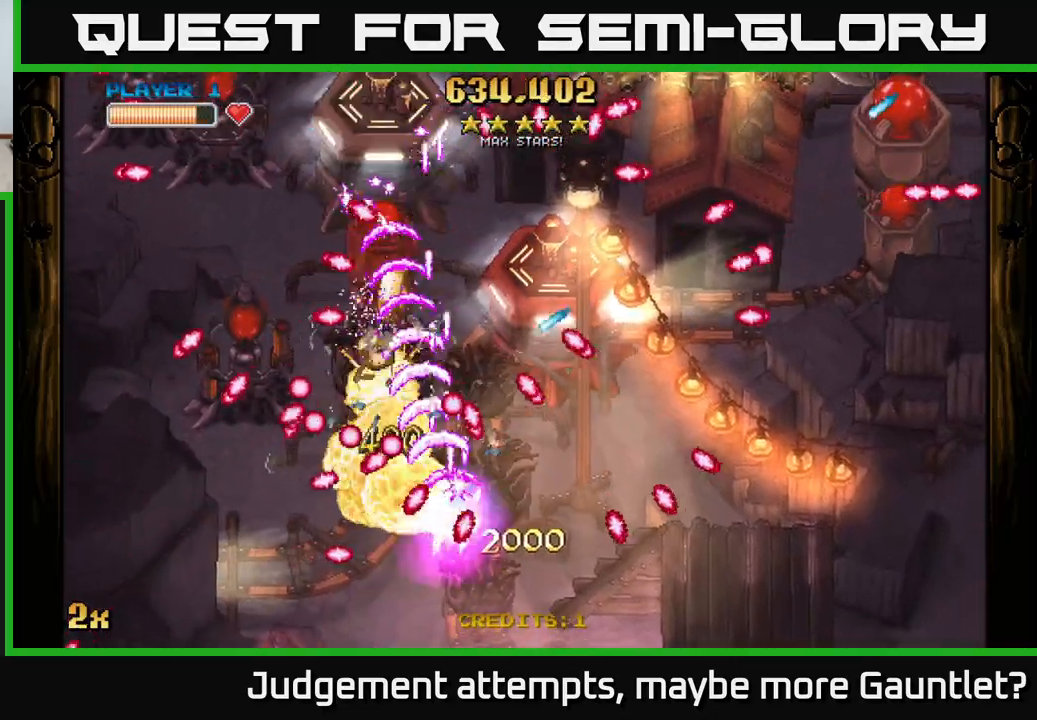
{"buttons": ["A"], "left_stick": "up", "events": [[17, "left_stick", "right"], [483, "left_stick", "up"]]}
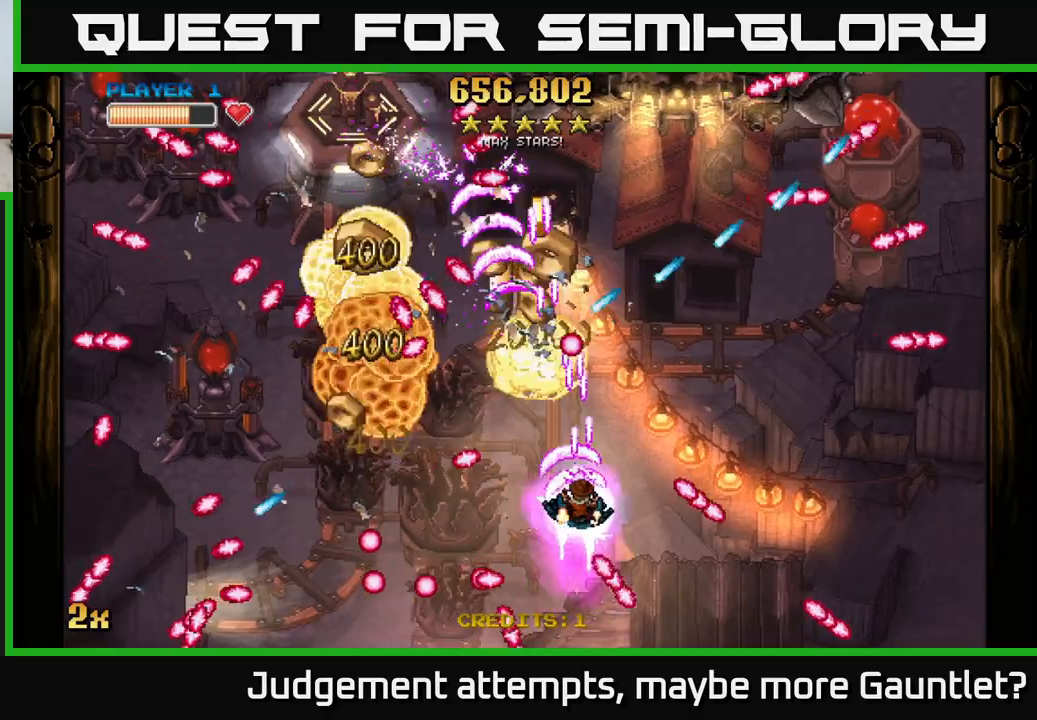
{"buttons": ["A"], "left_stick": "down-right", "events": [[117, "left_stick", "down"], [200, "left_stick", "left"], [383, "left_stick", "right"], [450, "left_stick", "down-right"]]}
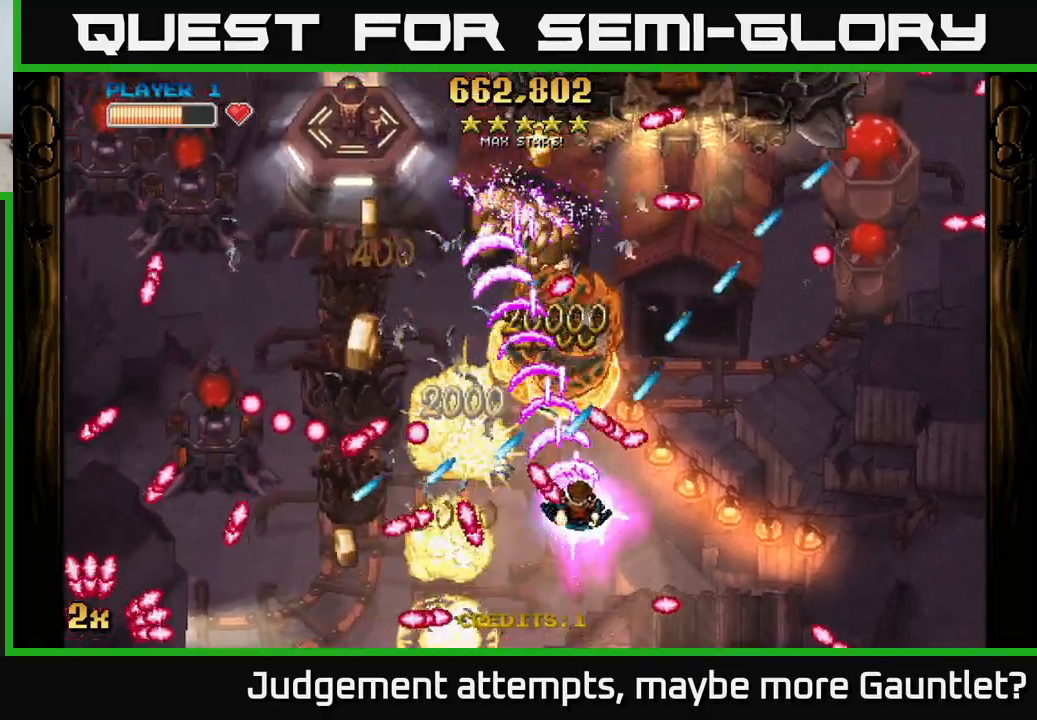
{"buttons": ["A"], "left_stick": "right", "events": [[367, "left_stick", "right"]]}
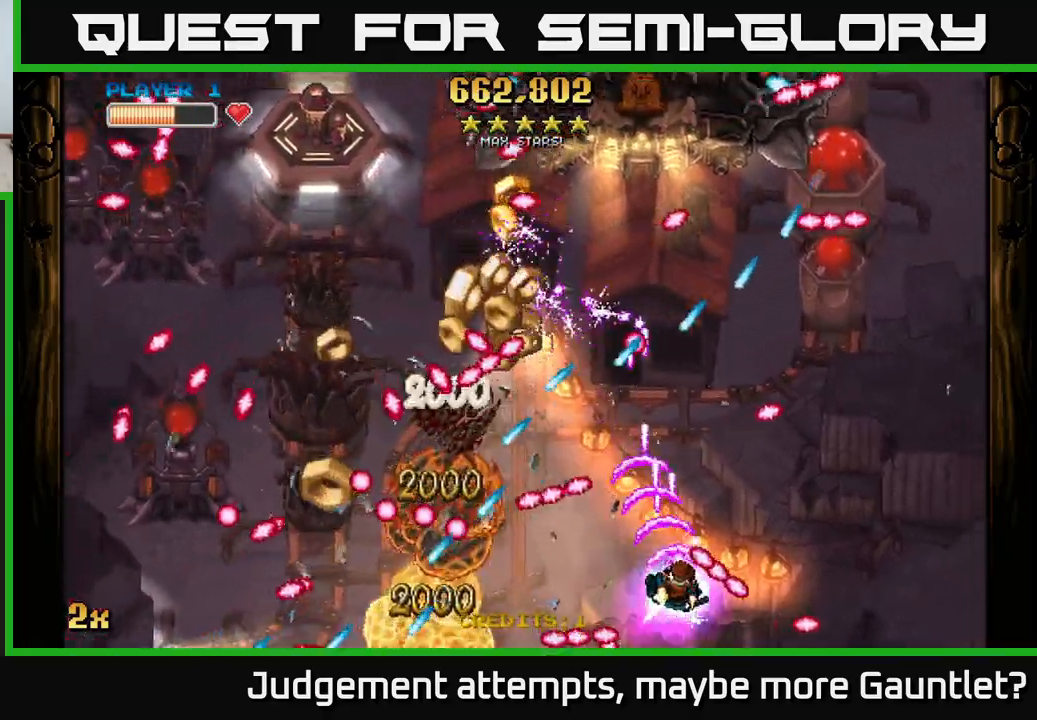
{"buttons": ["A"], "left_stick": "right", "events": [[33, "left_stick", "up-left"], [67, "X", "down"], [167, "X", "up"], [200, "left_stick", "down-left"], [267, "left_stick", "down-right"], [367, "left_stick", "right"]]}
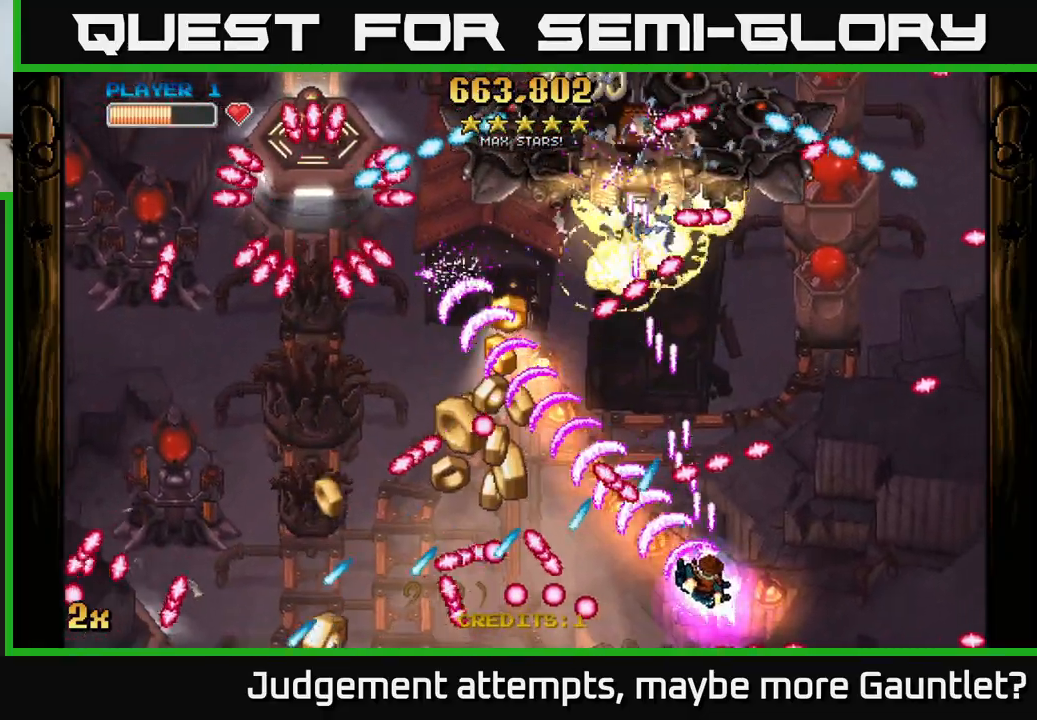
{"buttons": ["A"], "left_stick": "down-left", "events": [[83, "left_stick", "up-left"], [150, "left_stick", "up-right"], [233, "left_stick", "up-left"], [450, "left_stick", "down-left"]]}
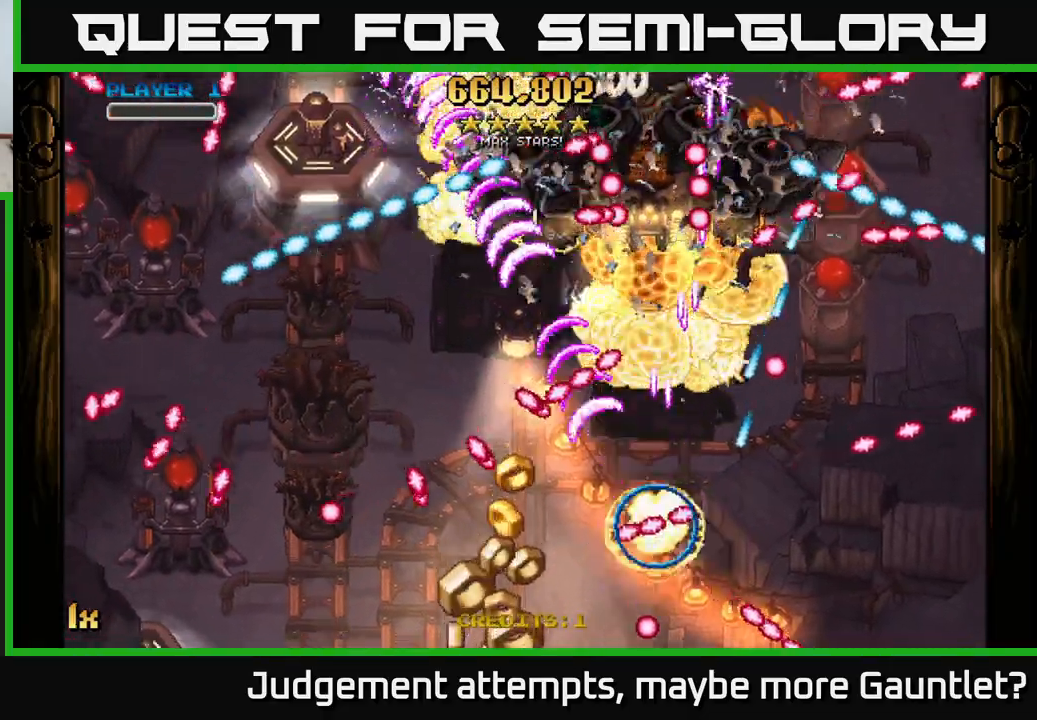
{"buttons": ["A"], "left_stick": "down-left", "events": [[367, "left_stick", "center"], [383, "A", "up"], [450, "left_stick", "down-left"], [500, "A", "down"]]}
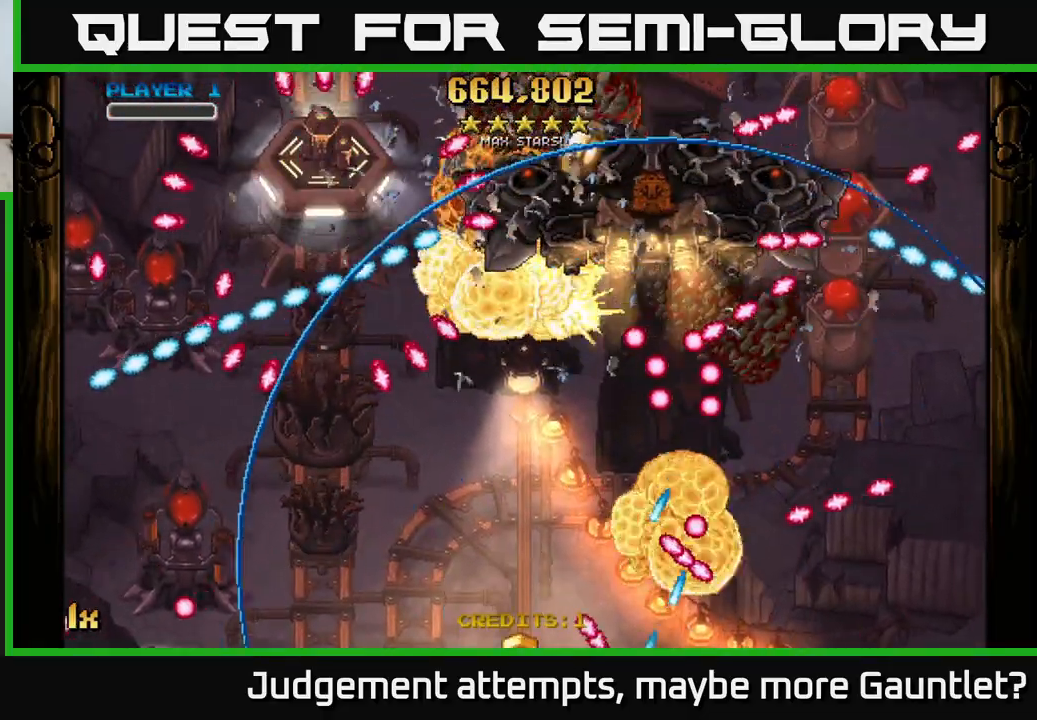
{"buttons": ["A"], "left_stick": "left", "events": [[167, "left_stick", "left"]]}
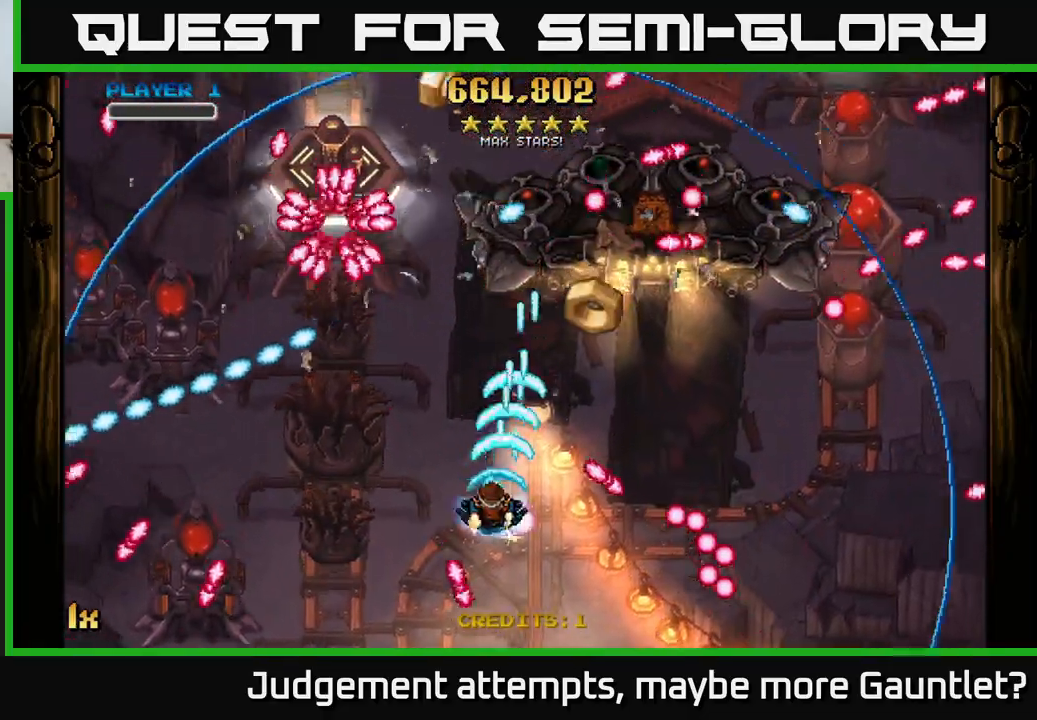
{"buttons": ["A"], "left_stick": "down-left", "events": [[417, "left_stick", "down-left"]]}
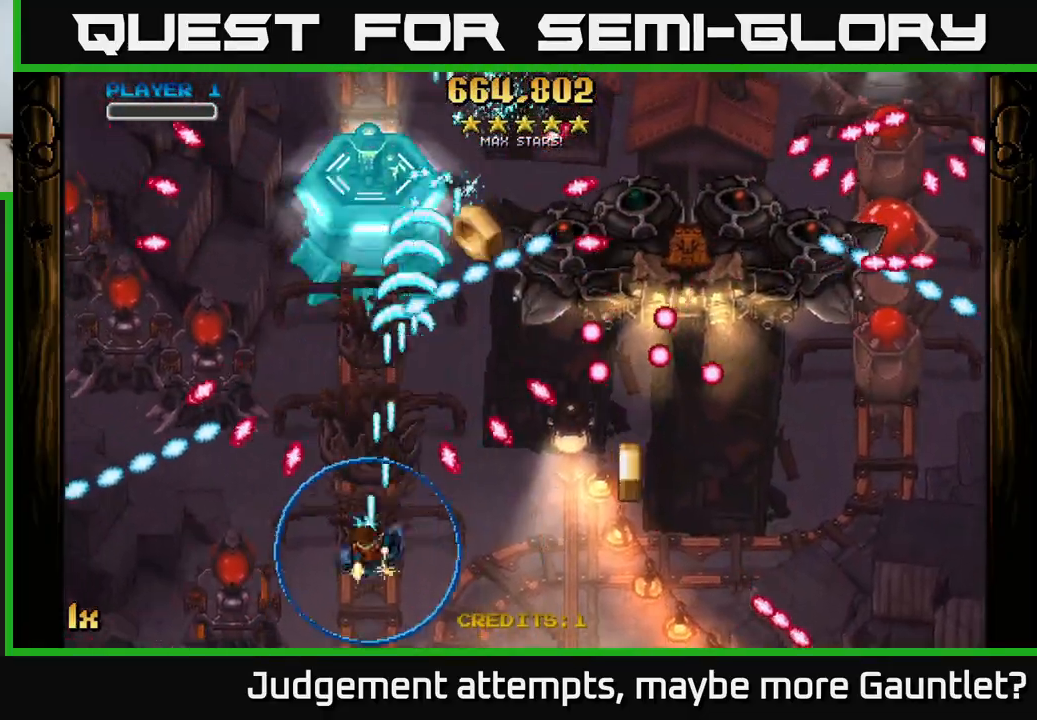
{"buttons": ["A"], "left_stick": "up-right", "events": [[83, "left_stick", "down-right"], [217, "left_stick", "right"], [500, "left_stick", "up-right"]]}
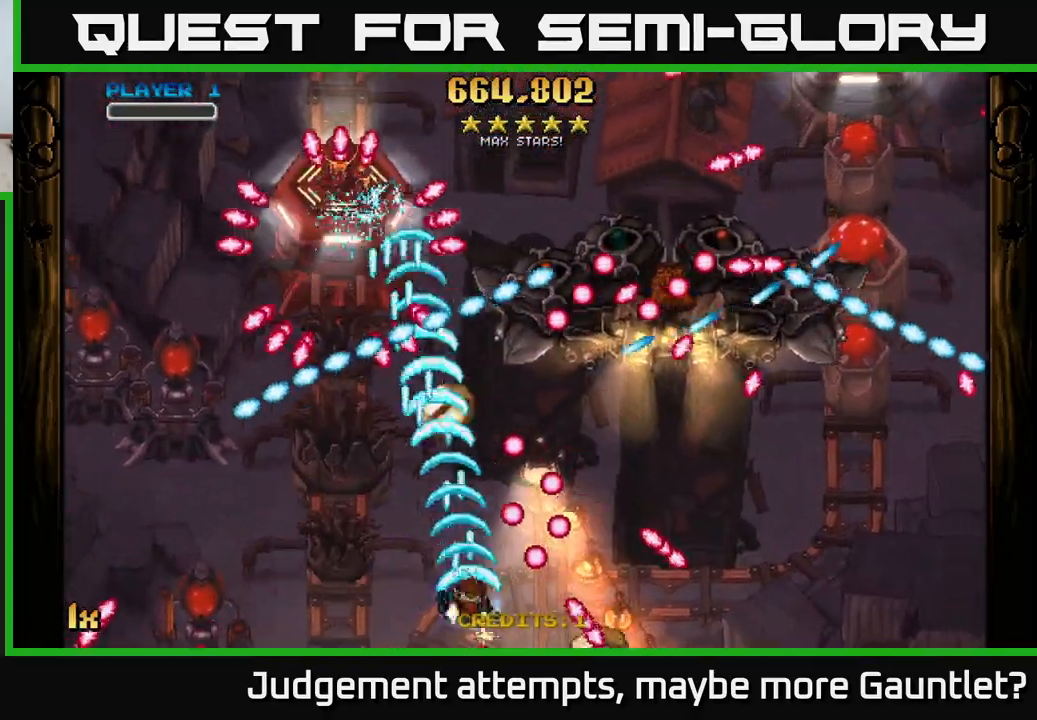
{"buttons": ["A"], "left_stick": "left", "events": [[17, "left_stick", "right"], [50, "X", "down"], [50, "left_stick", "up-left"], [200, "X", "up"], [200, "left_stick", "up"], [333, "left_stick", "up-left"], [433, "left_stick", "left"]]}
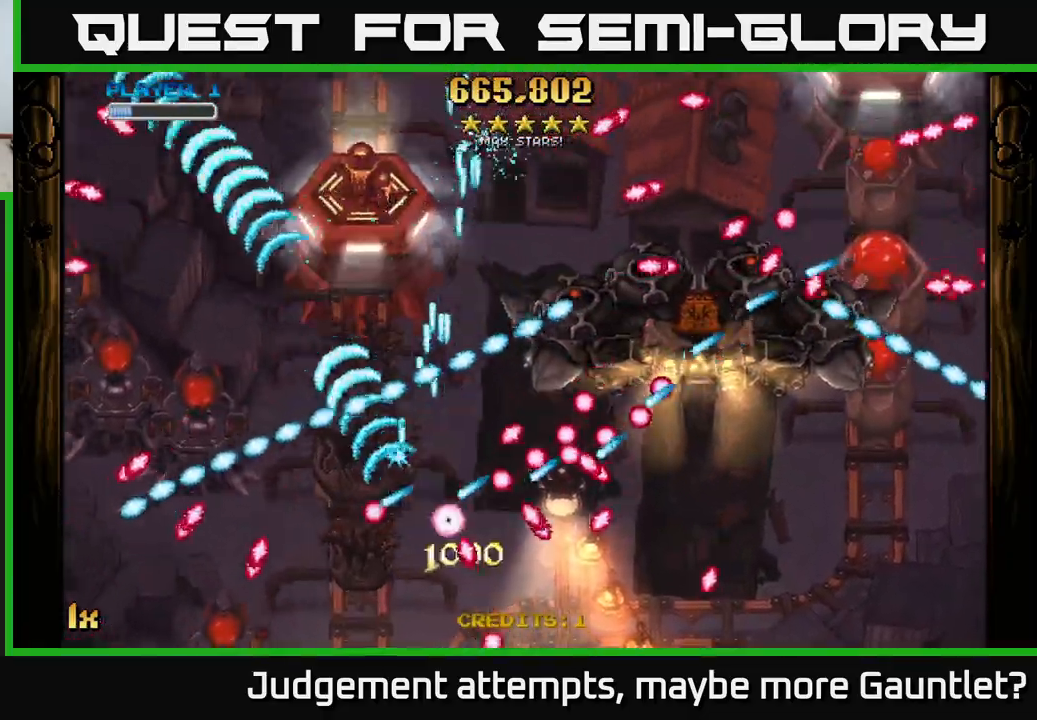
{"buttons": ["A"], "left_stick": "left", "events": [[67, "X", "down"], [133, "left_stick", "up-left"], [183, "X", "up"], [467, "left_stick", "left"]]}
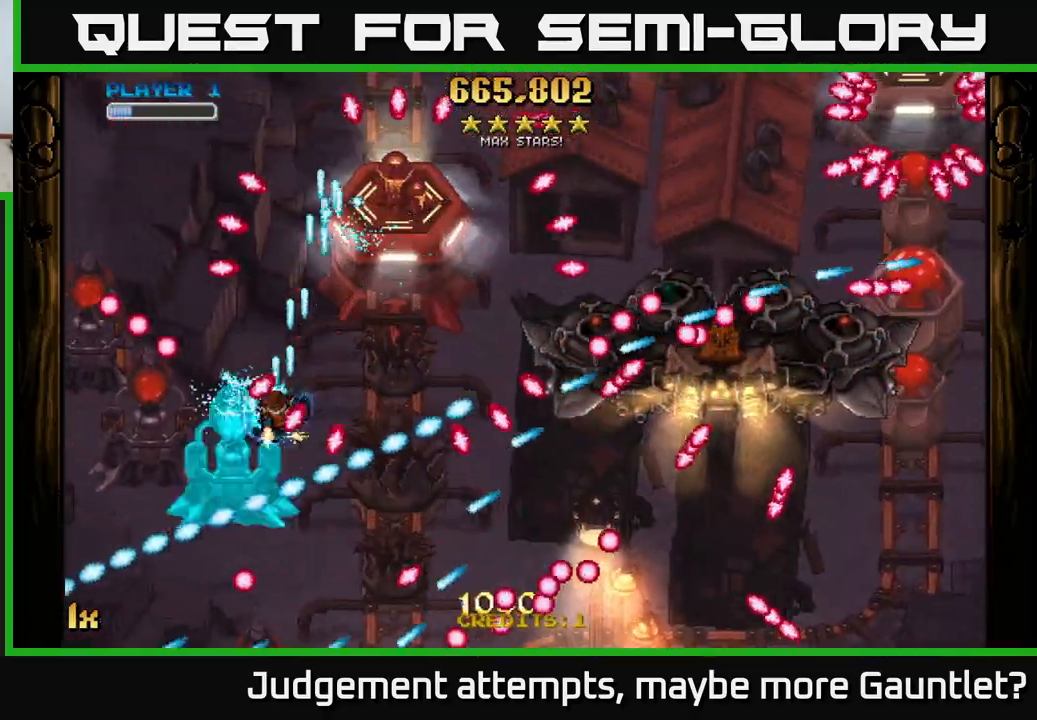
{"buttons": ["A"], "left_stick": "up-right", "events": [[167, "left_stick", "down"], [233, "left_stick", "down-right"], [500, "left_stick", "up-right"]]}
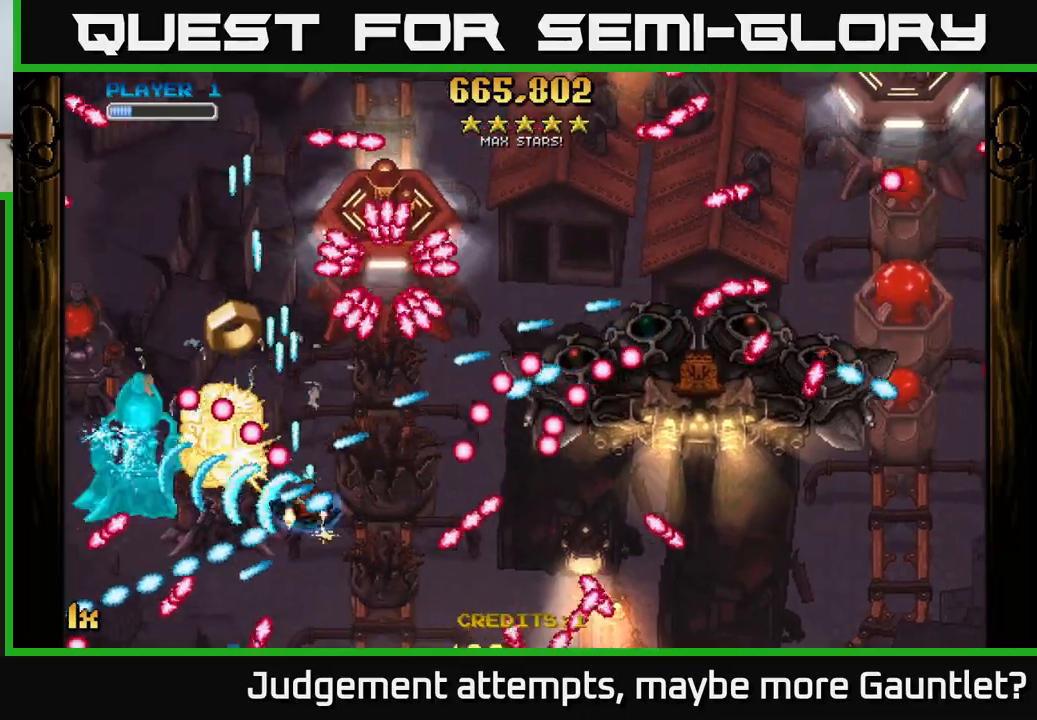
{"buttons": ["A", "X"], "left_stick": "left", "events": [[33, "X", "down"], [183, "X", "up"], [200, "left_stick", "up"], [433, "left_stick", "left"], [450, "X", "down"]]}
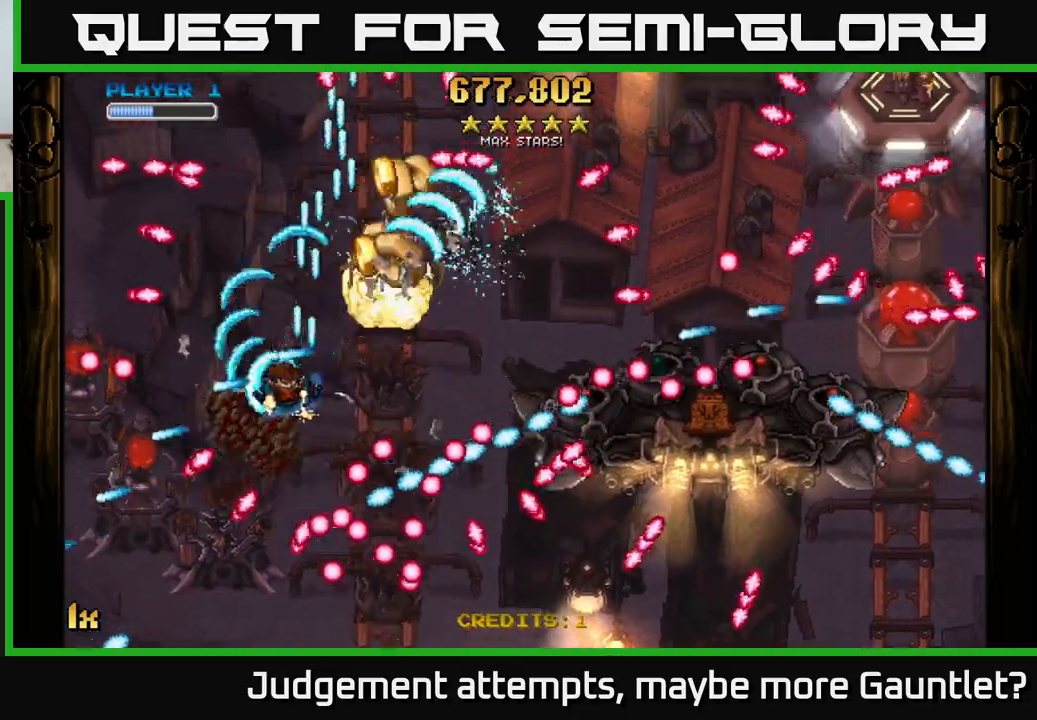
{"buttons": ["A"], "left_stick": "up-right", "events": [[67, "left_stick", "down-left"], [83, "X", "up"], [217, "left_stick", "right"], [317, "left_stick", "up-right"]]}
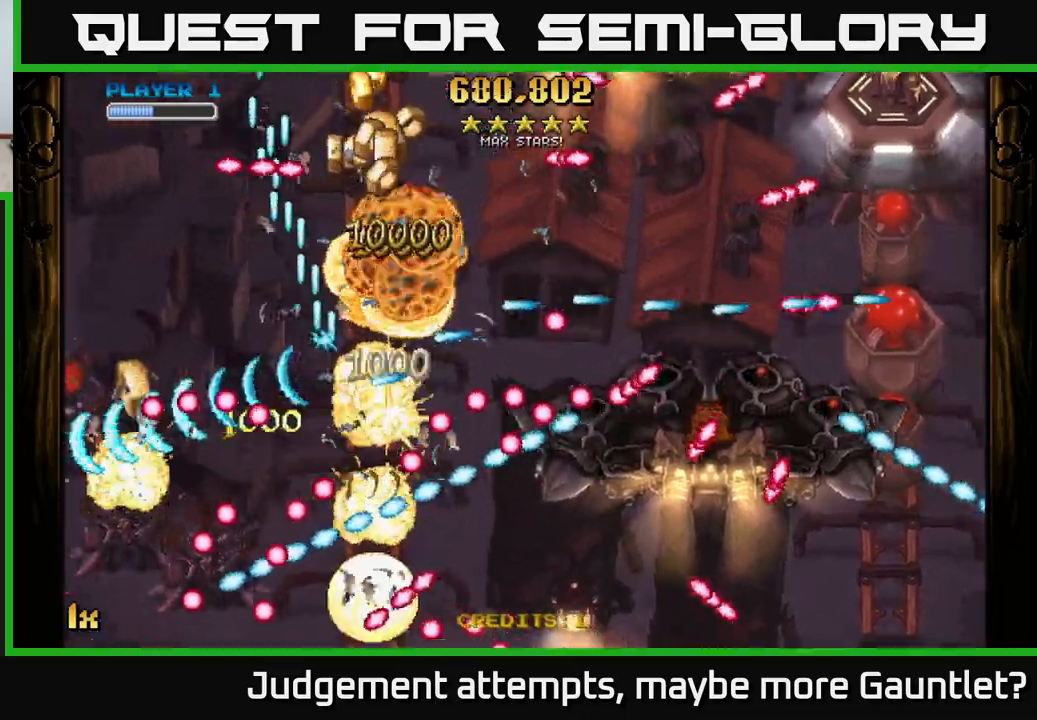
{"buttons": ["A"], "left_stick": "up-right", "events": [[67, "left_stick", "up"], [167, "left_stick", "up-left"], [367, "left_stick", "up-right"]]}